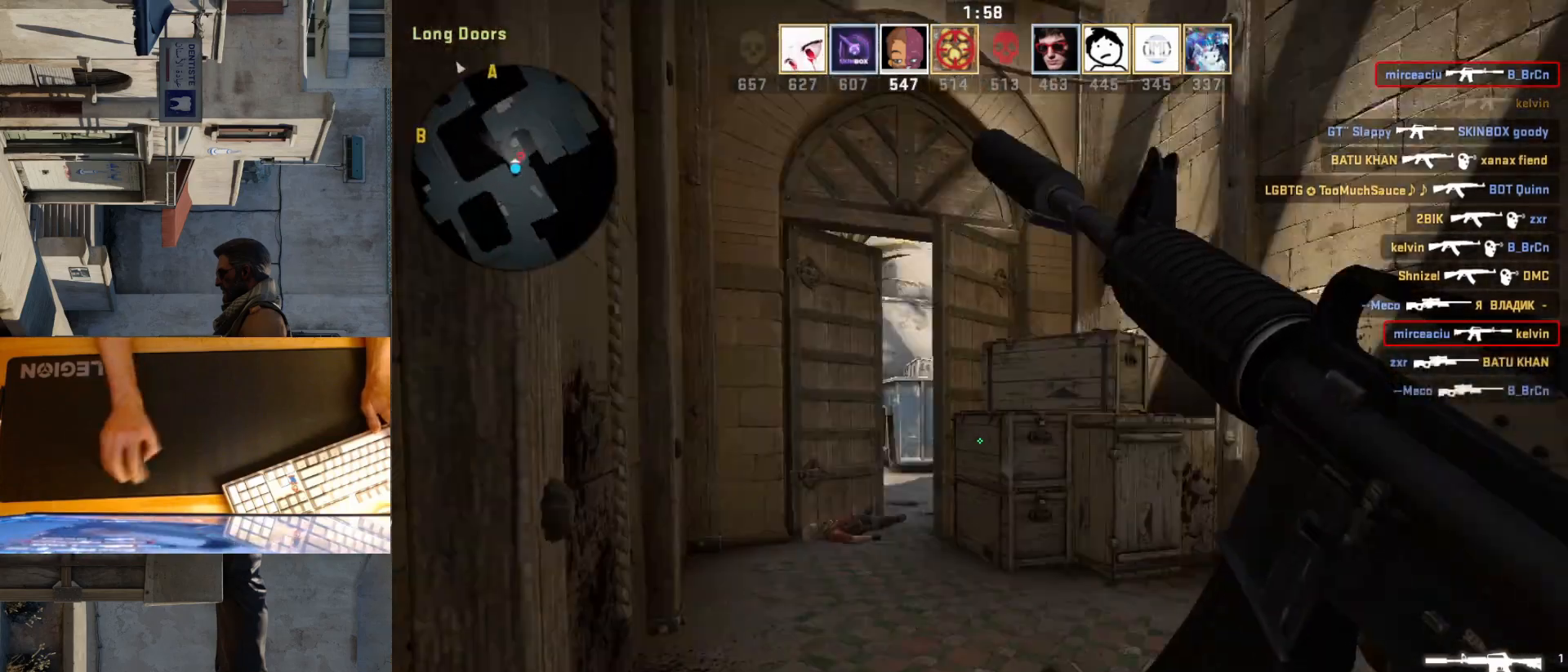
Gameplay with keyboard and mouse; each line is a JSON object with the keys and mouse buttons held at the frame after it. "events" lists presses ("down") and releases ("up") of "a", "ctrl", "d", "e", "q", "s", "shift", "space", "w", "mouse_left", "mouse_wheel", "mouse_right", "mouse_mb4" and "mouse_mb5" between this image and that frame as [ms after this image, input, new state], when the widget could be followed in between. "mouse_left", "mouse_wheel", "mouse_right", "mouse_mb4", "mouse_mb5" = the "left", "wheel", "right", "mb4", "mb5" buttons of the "mouse" list. No other keys are recorded. "wheel" means that the mouse wheel is clicked or scrolled. Mouse movement is not recorded.
{"keys": ["d", "w"], "mouse": [], "events": [[150, "d", "down"]]}
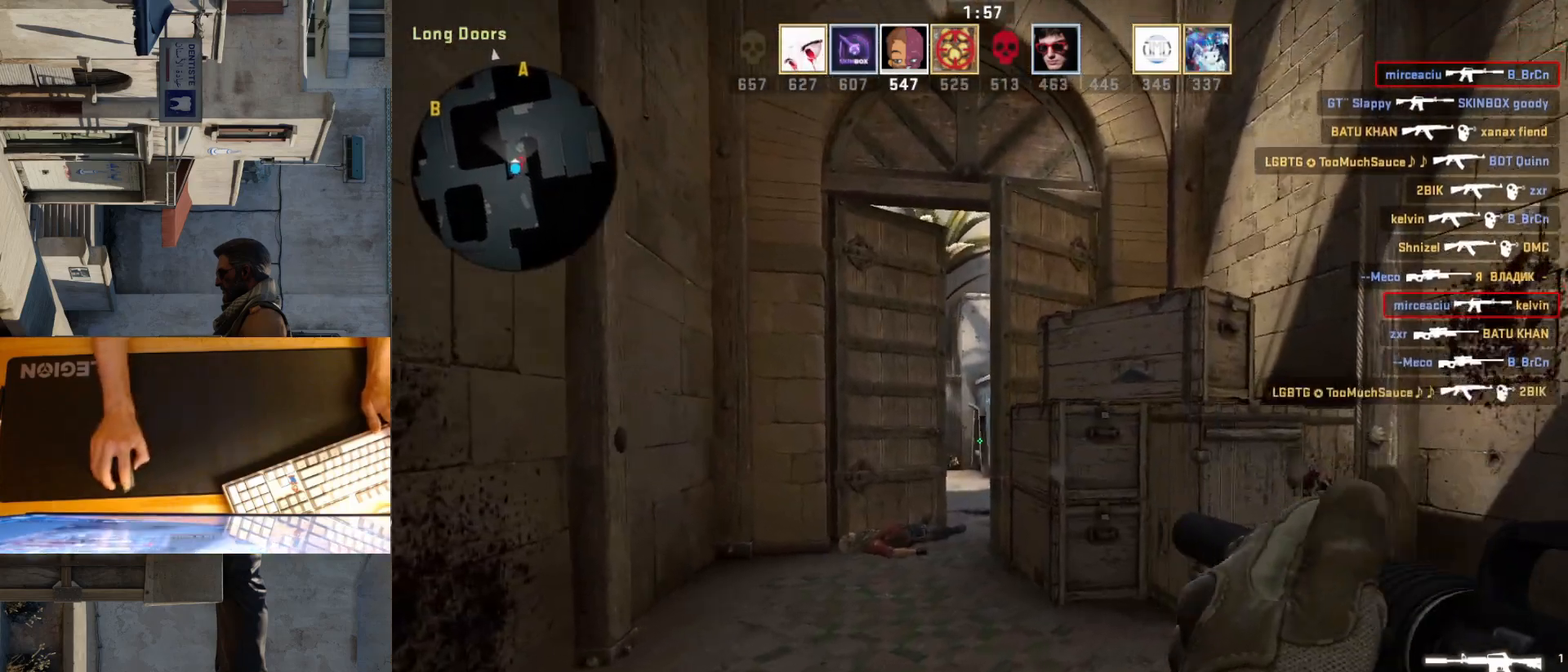
{"keys": ["d"], "mouse": [], "events": [[467, "w", "up"]]}
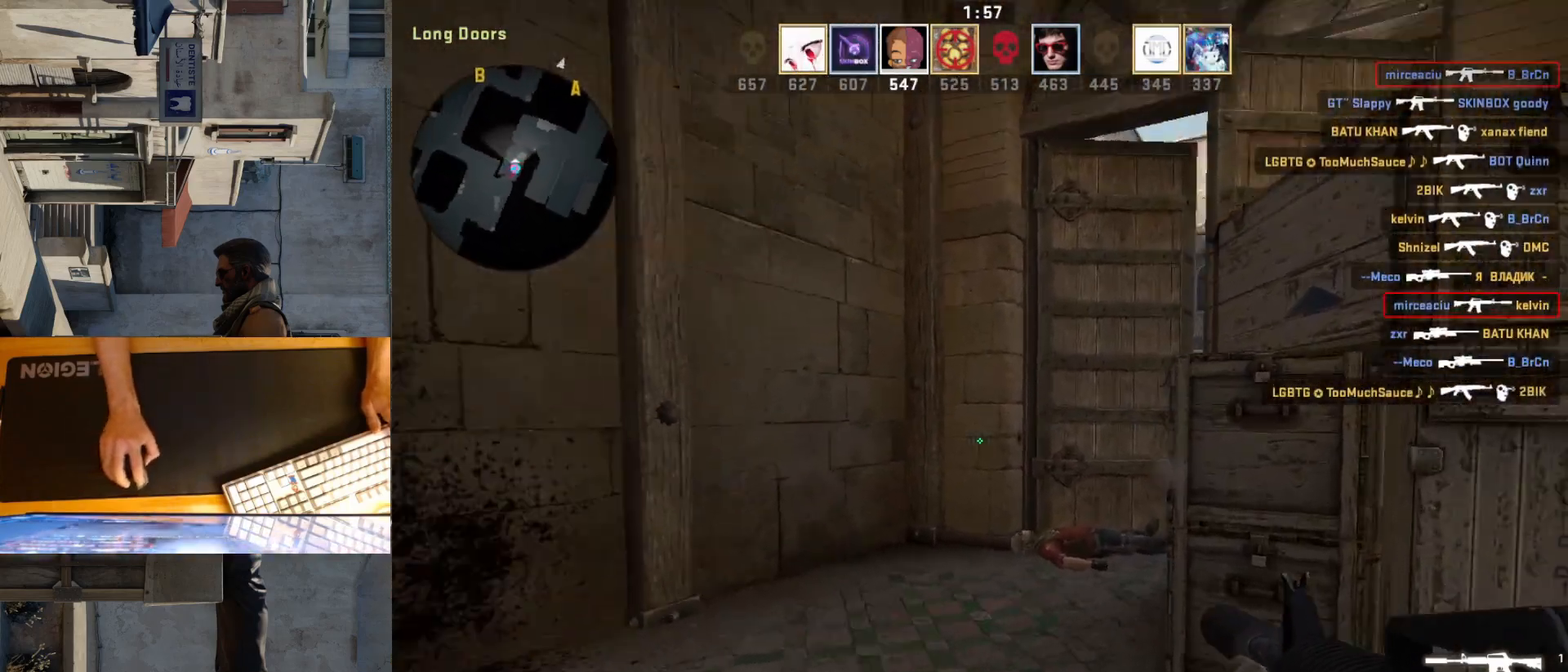
{"keys": ["a", "d"], "mouse": ["left"], "events": [[33, "s", "down"], [200, "a", "down"], [267, "s", "up"], [283, "d", "up"], [483, "d", "down"], [500, "mouse_left", "down"]]}
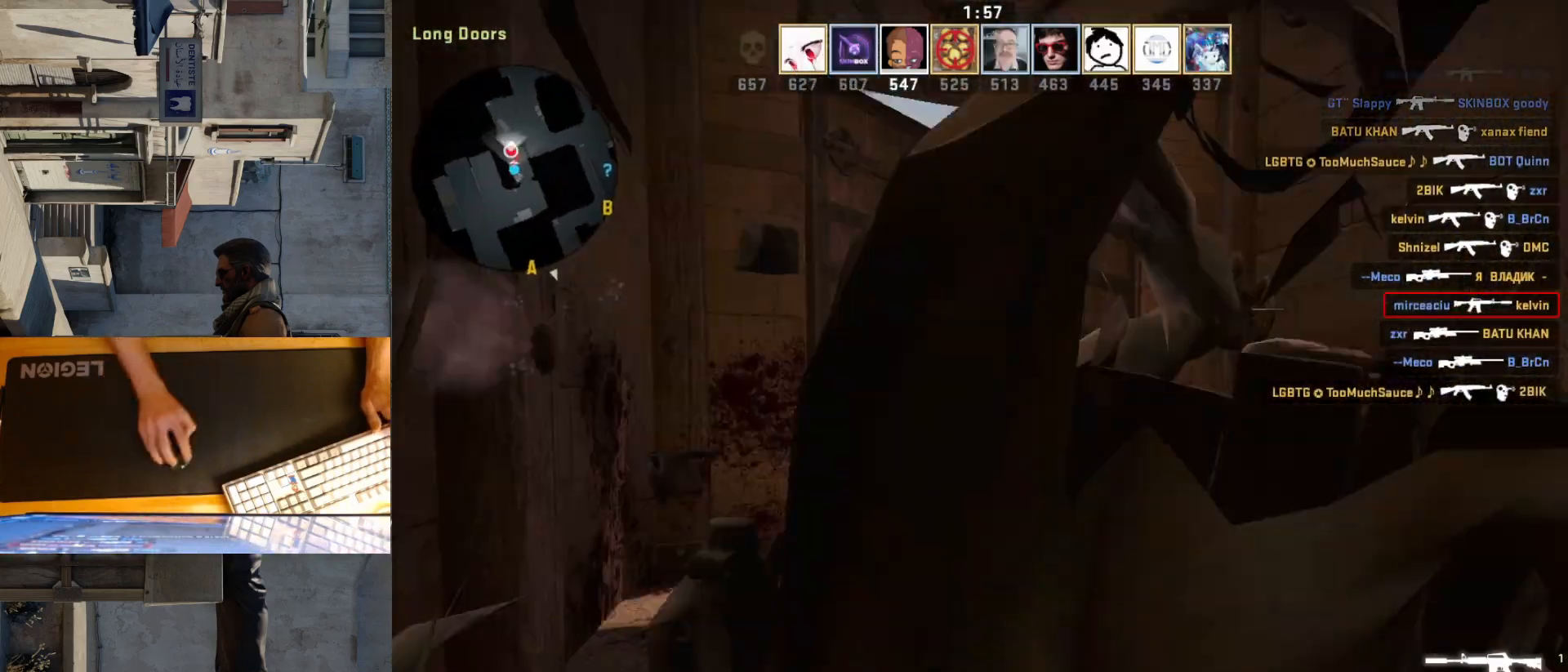
{"keys": [], "mouse": ["left"], "events": [[33, "a", "up"], [83, "d", "up"], [300, "mouse_left", "up"], [383, "mouse_left", "down"]]}
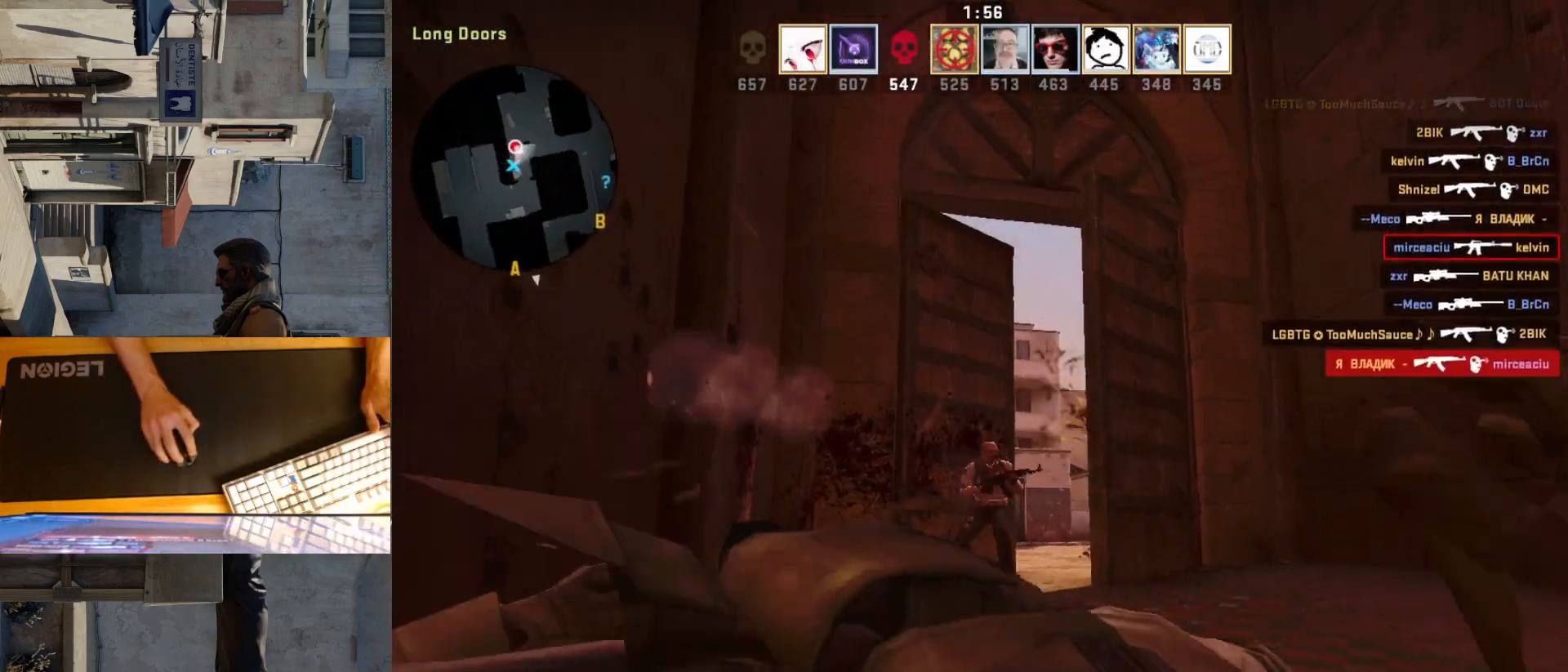
{"keys": [], "mouse": [], "events": [[33, "mouse_left", "up"], [133, "mouse_left", "down"], [283, "mouse_left", "up"]]}
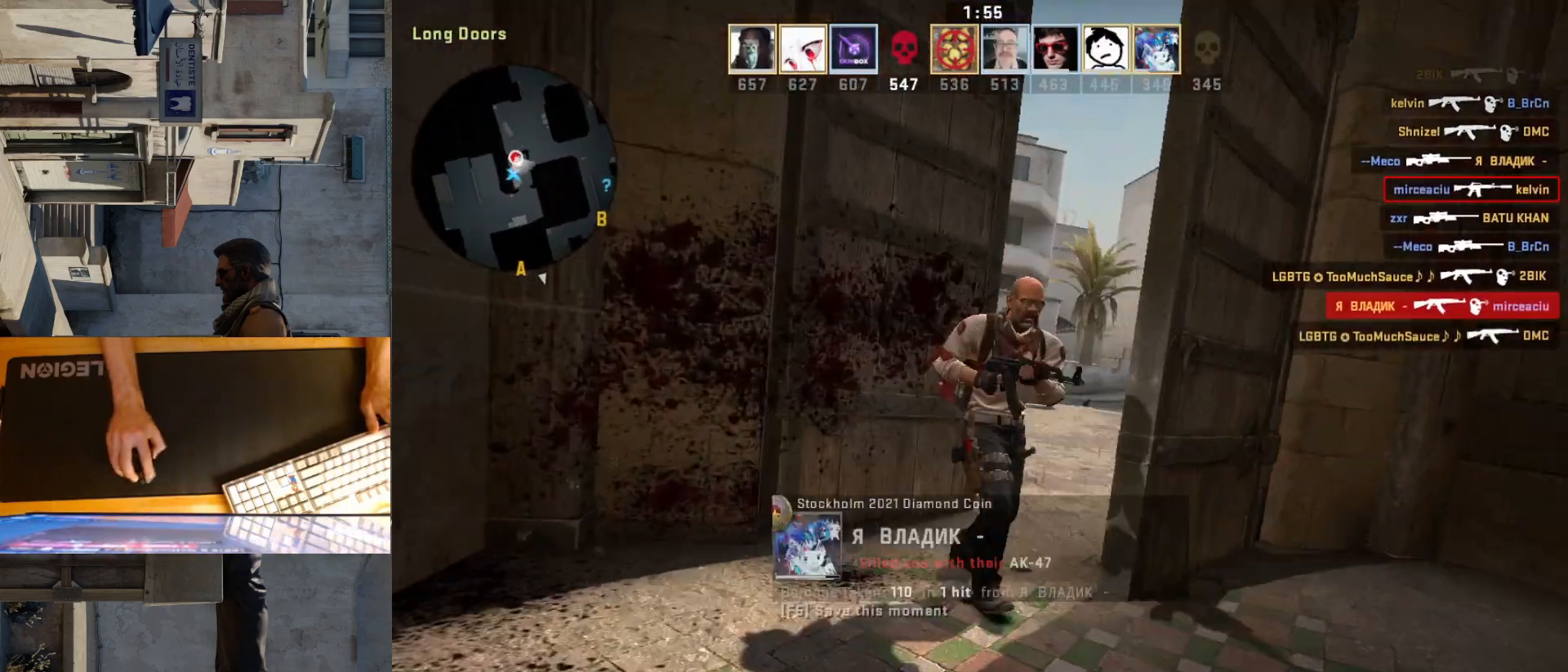
{"keys": [], "mouse": [], "events": [[83, "mouse_left", "down"], [233, "mouse_left", "up"], [367, "mouse_left", "down"], [500, "mouse_left", "up"]]}
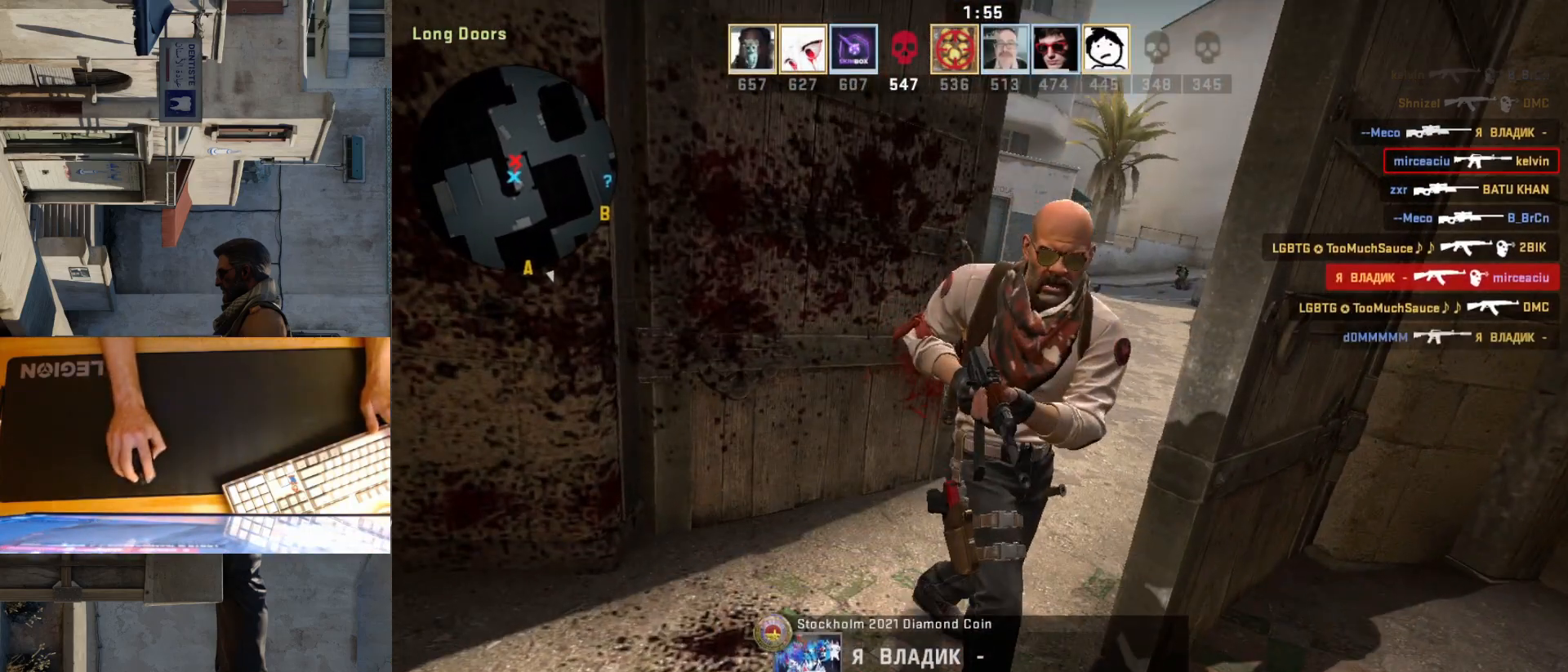
{"keys": [], "mouse": [], "events": []}
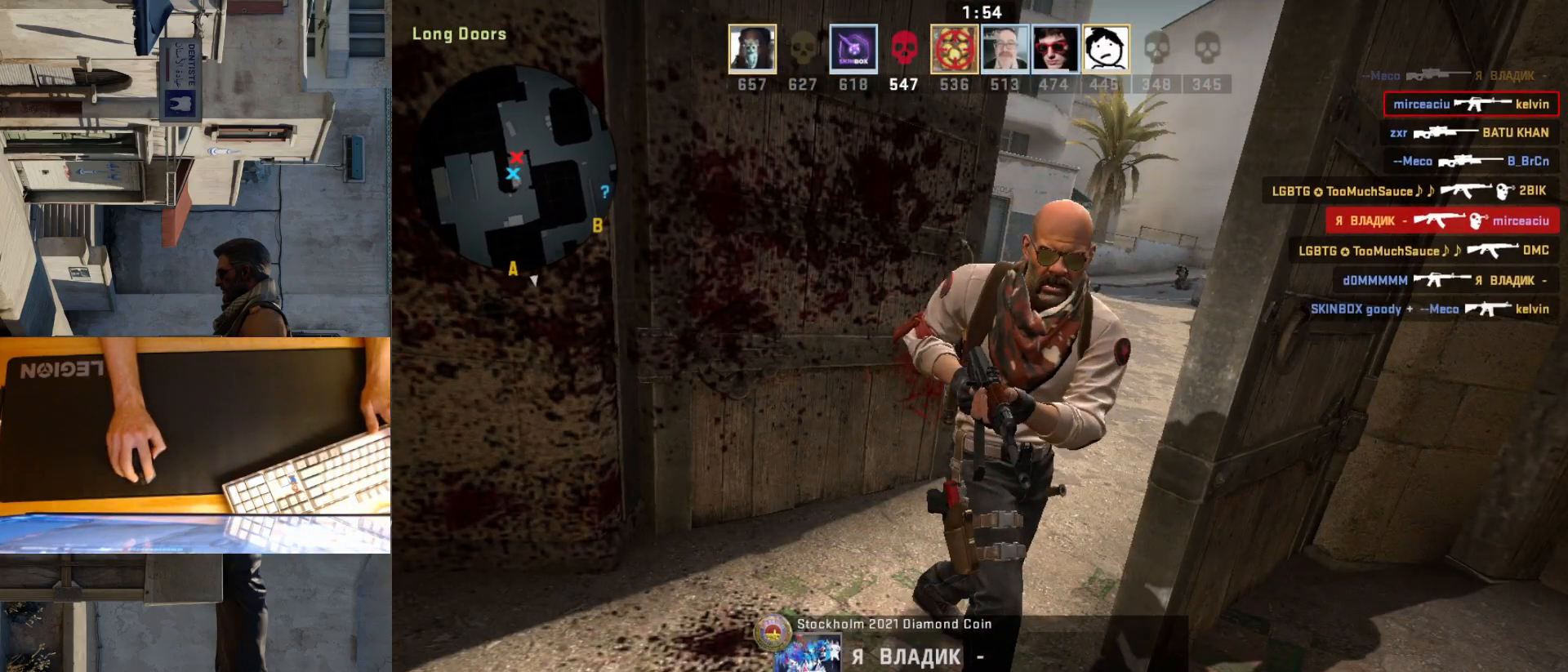
{"keys": [], "mouse": [], "events": []}
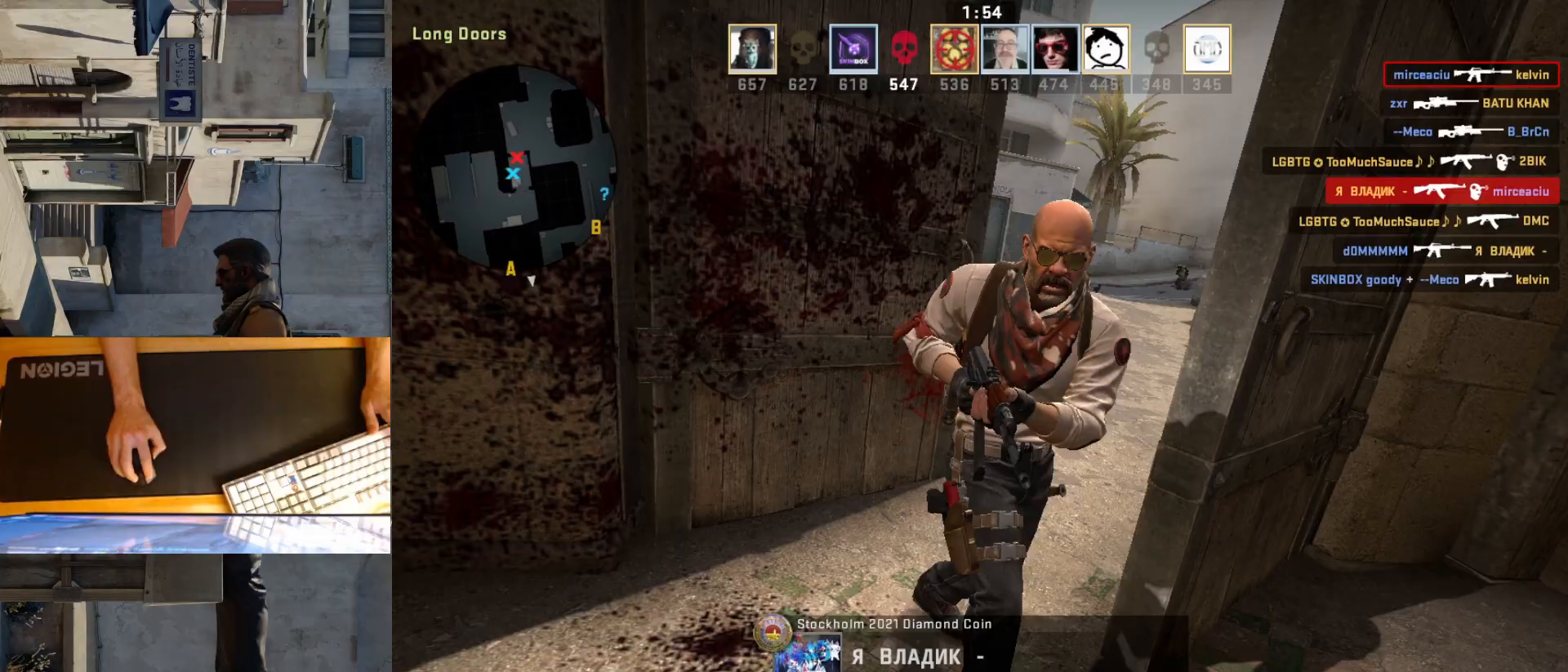
{"keys": [], "mouse": [], "events": []}
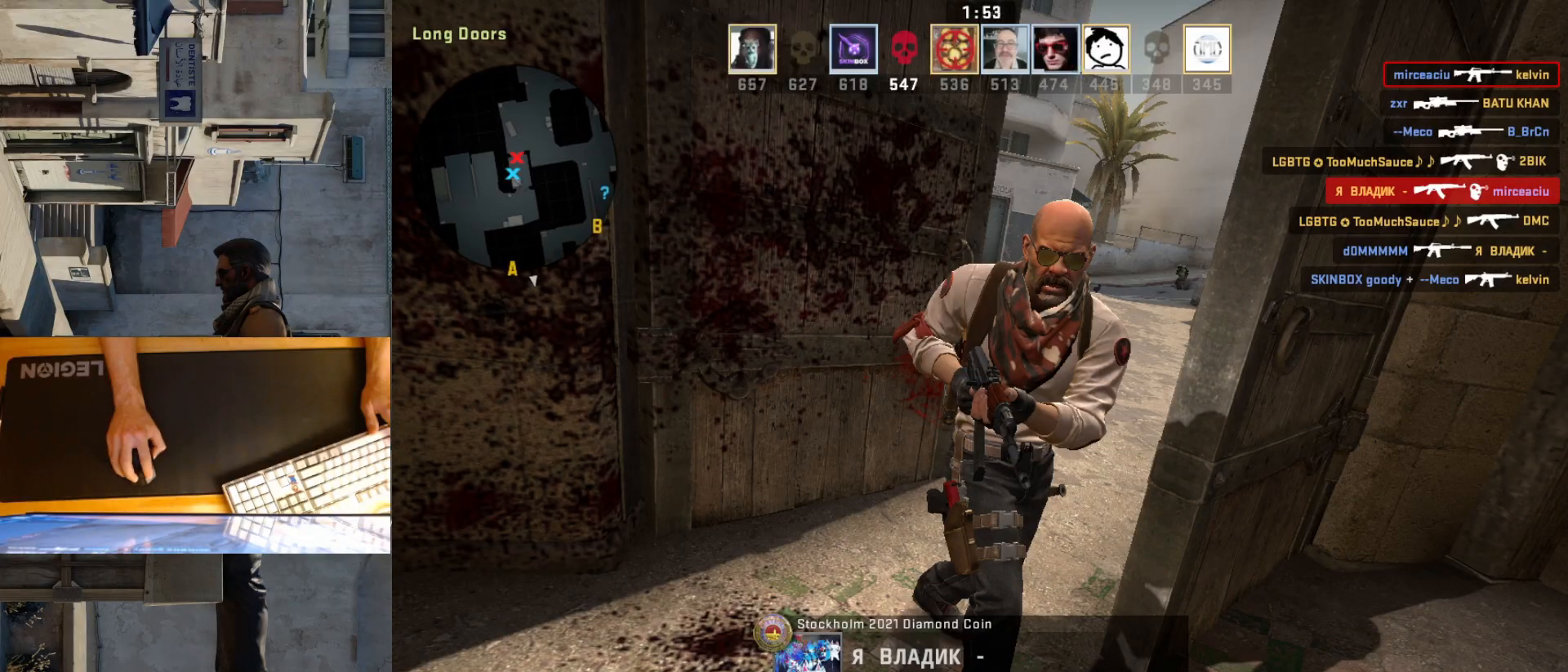
{"keys": [], "mouse": [], "events": []}
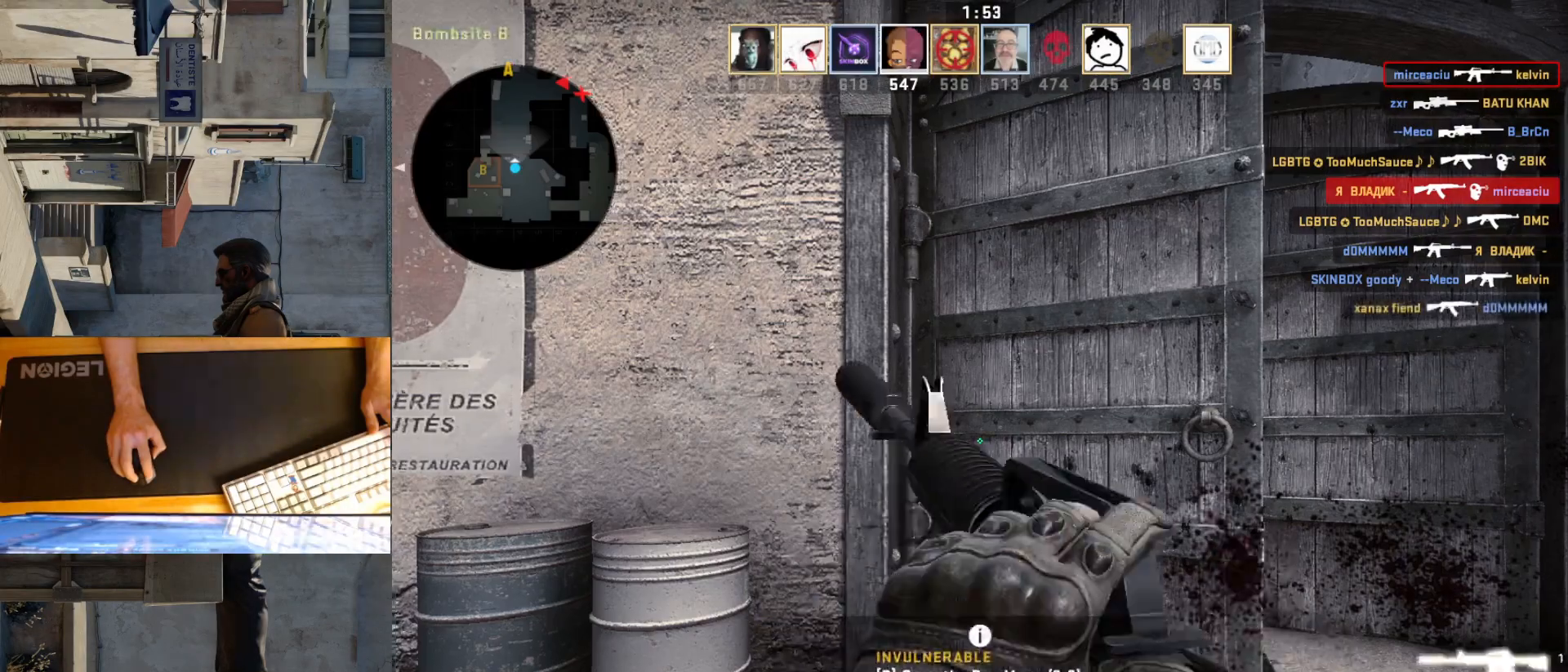
{"keys": ["d", "w"], "mouse": [], "events": [[350, "d", "down"], [467, "w", "down"]]}
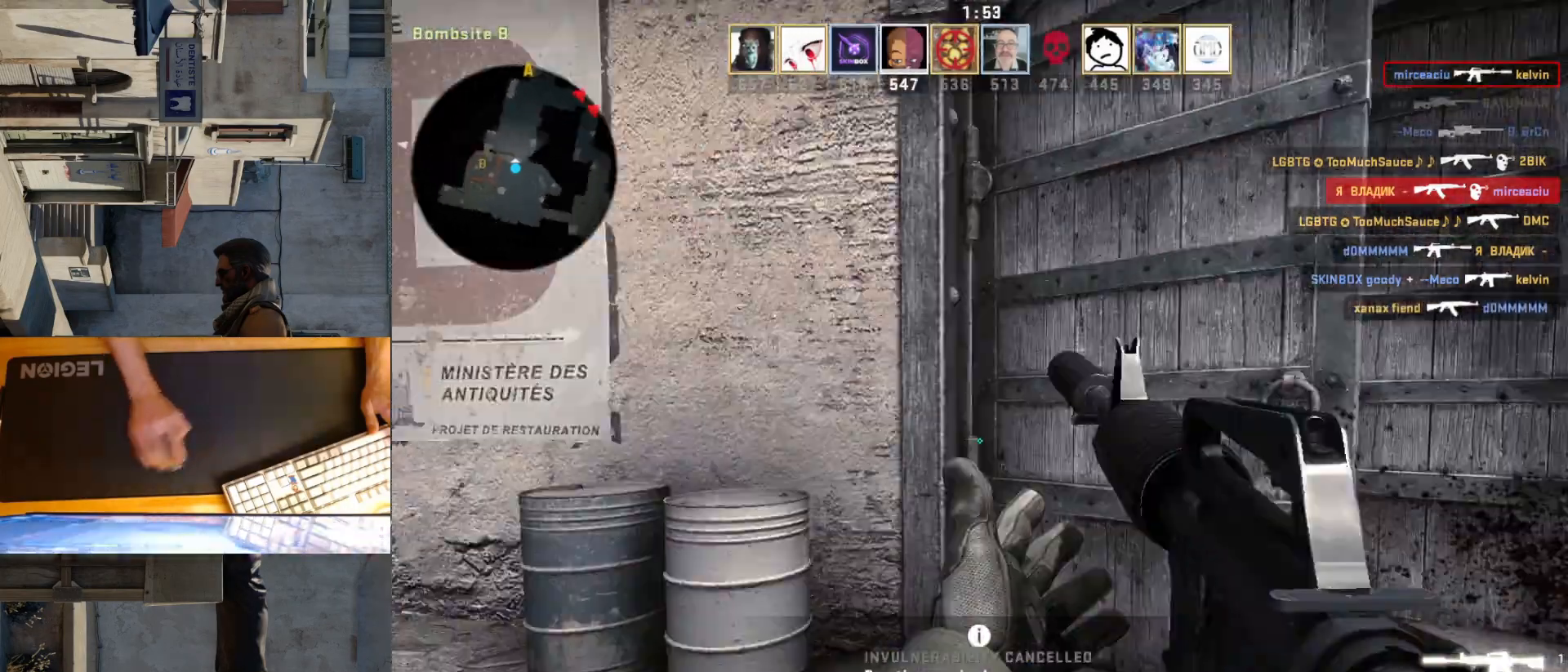
{"keys": ["a"], "mouse": [], "events": [[433, "w", "up"], [467, "a", "down"], [467, "d", "up"]]}
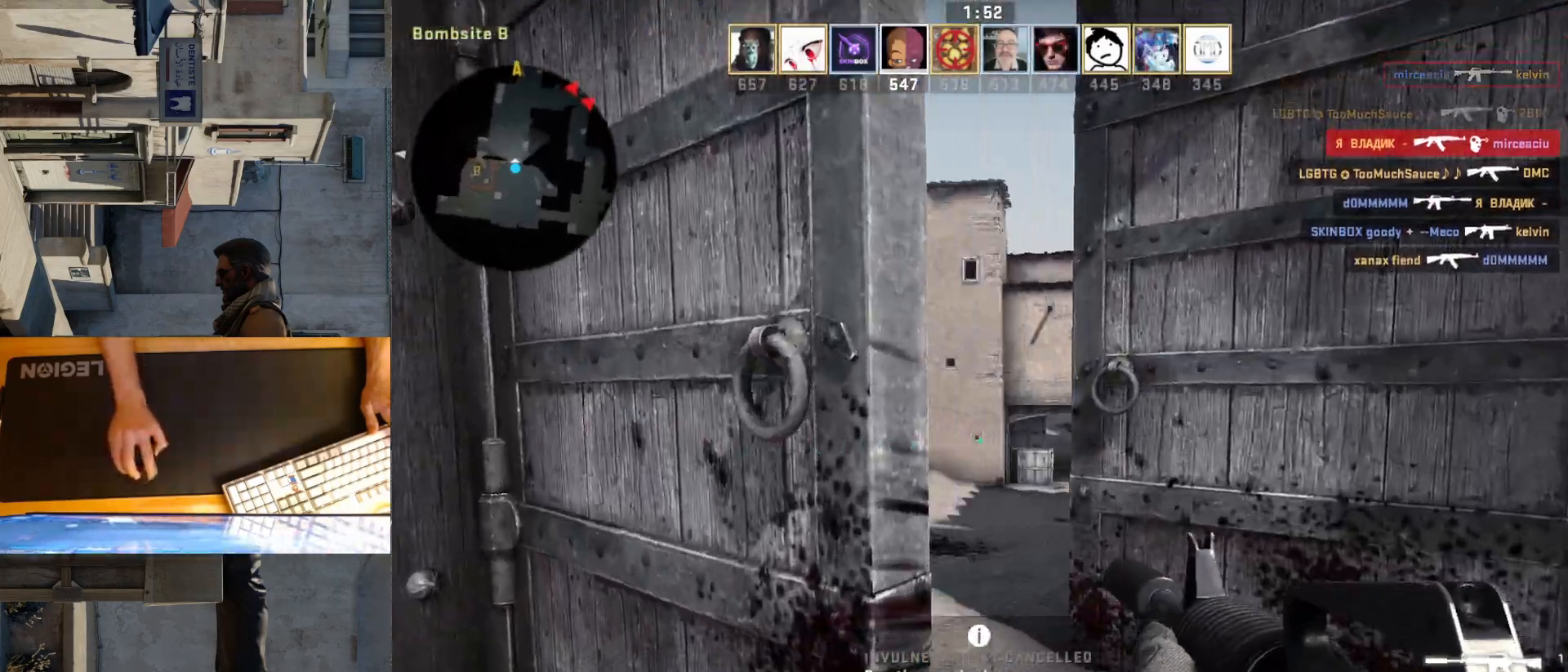
{"keys": [], "mouse": ["left"], "events": [[83, "d", "down"], [117, "a", "up"], [200, "mouse_left", "down"], [333, "d", "up"]]}
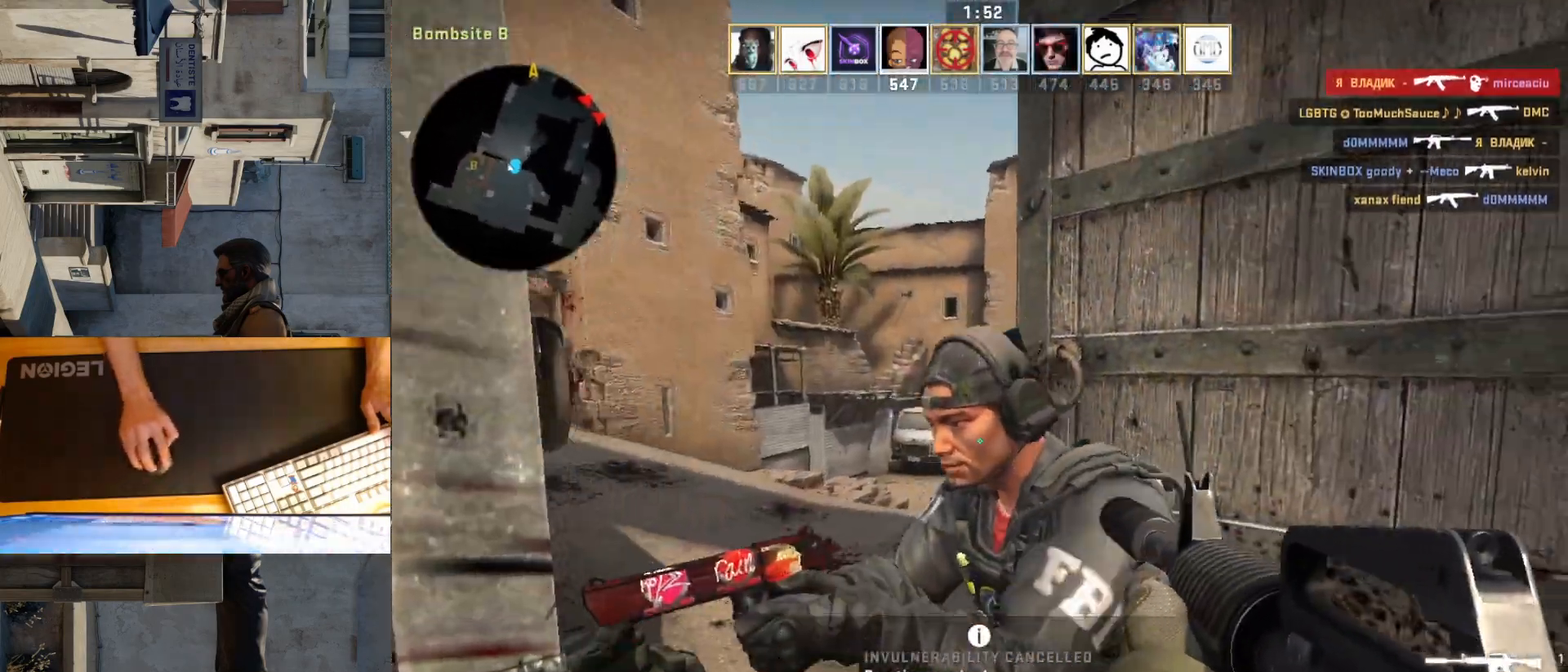
{"keys": [], "mouse": [], "events": [[200, "s", "down"], [350, "s", "up"], [450, "mouse_left", "up"]]}
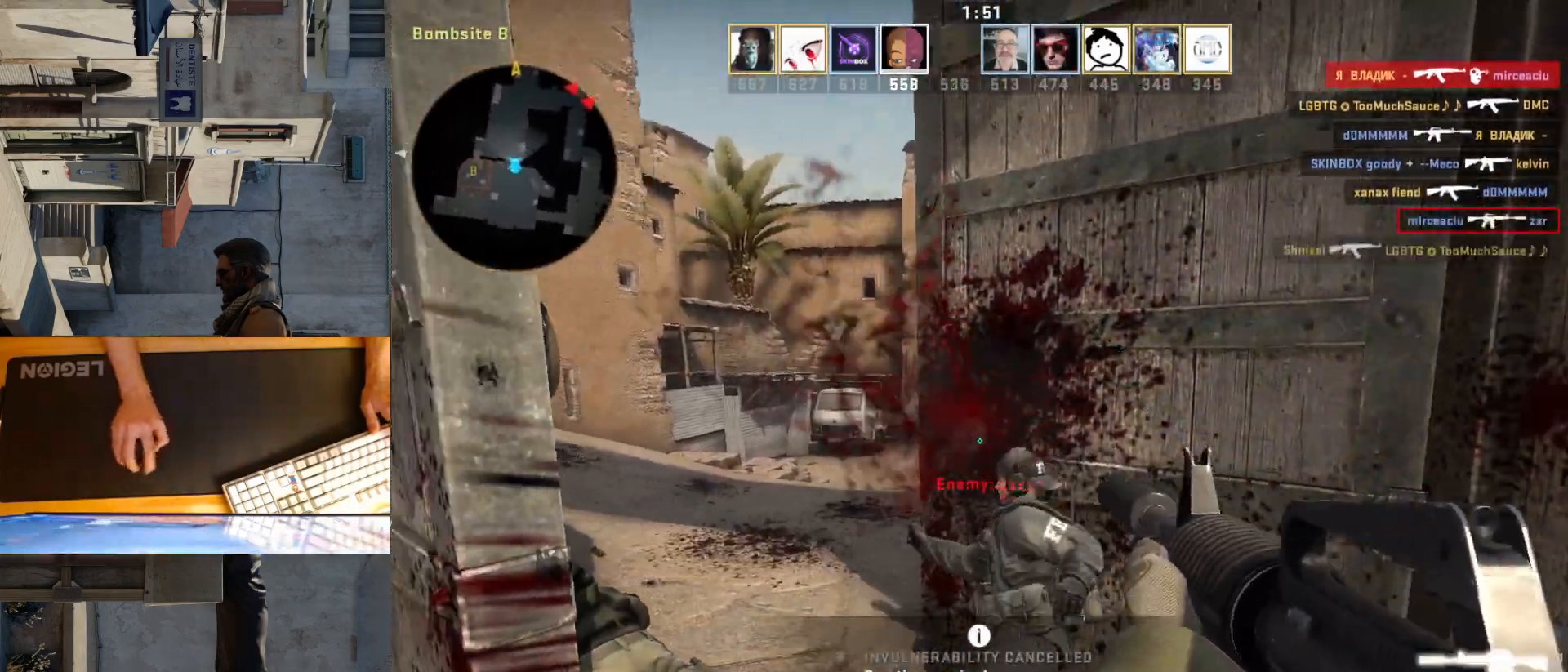
{"keys": ["a", "w"], "mouse": [], "events": [[17, "w", "down"], [133, "d", "down"], [317, "d", "up"], [483, "a", "down"]]}
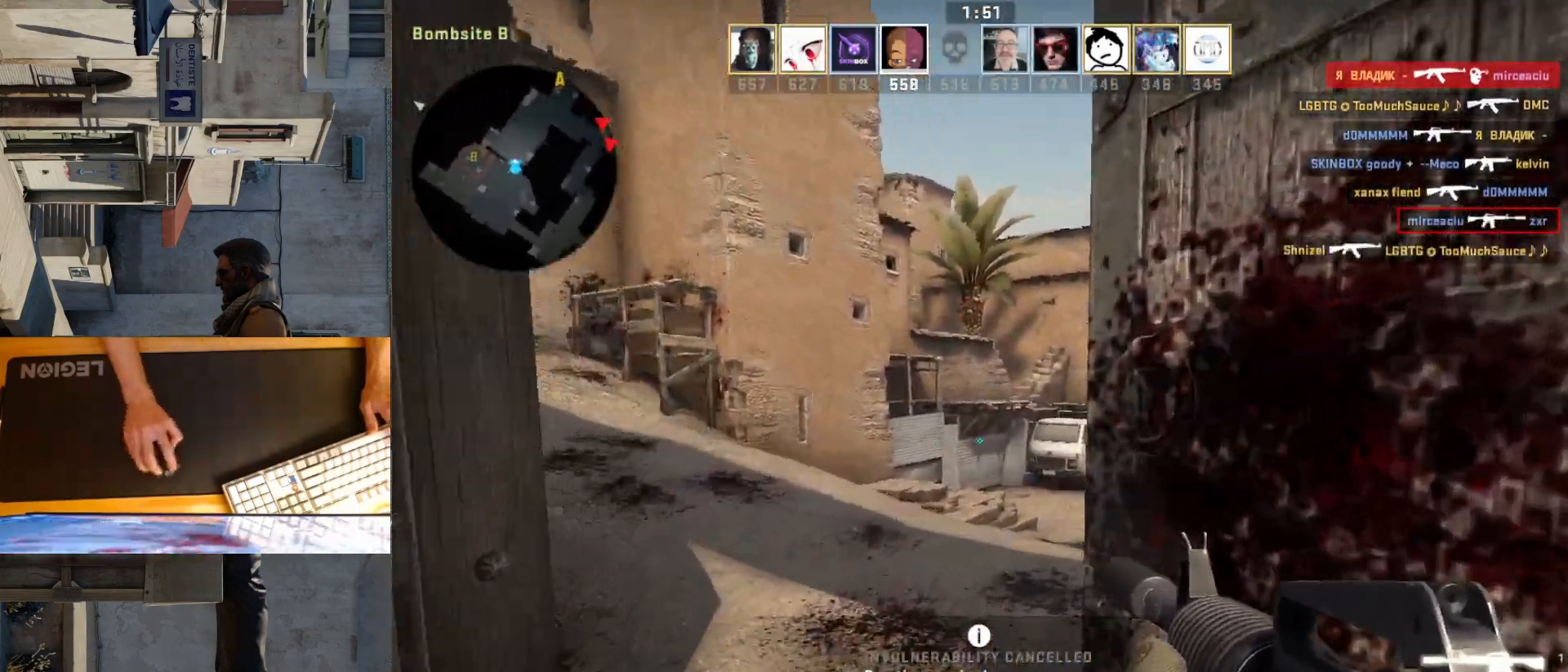
{"keys": ["w"], "mouse": [], "events": [[467, "a", "up"]]}
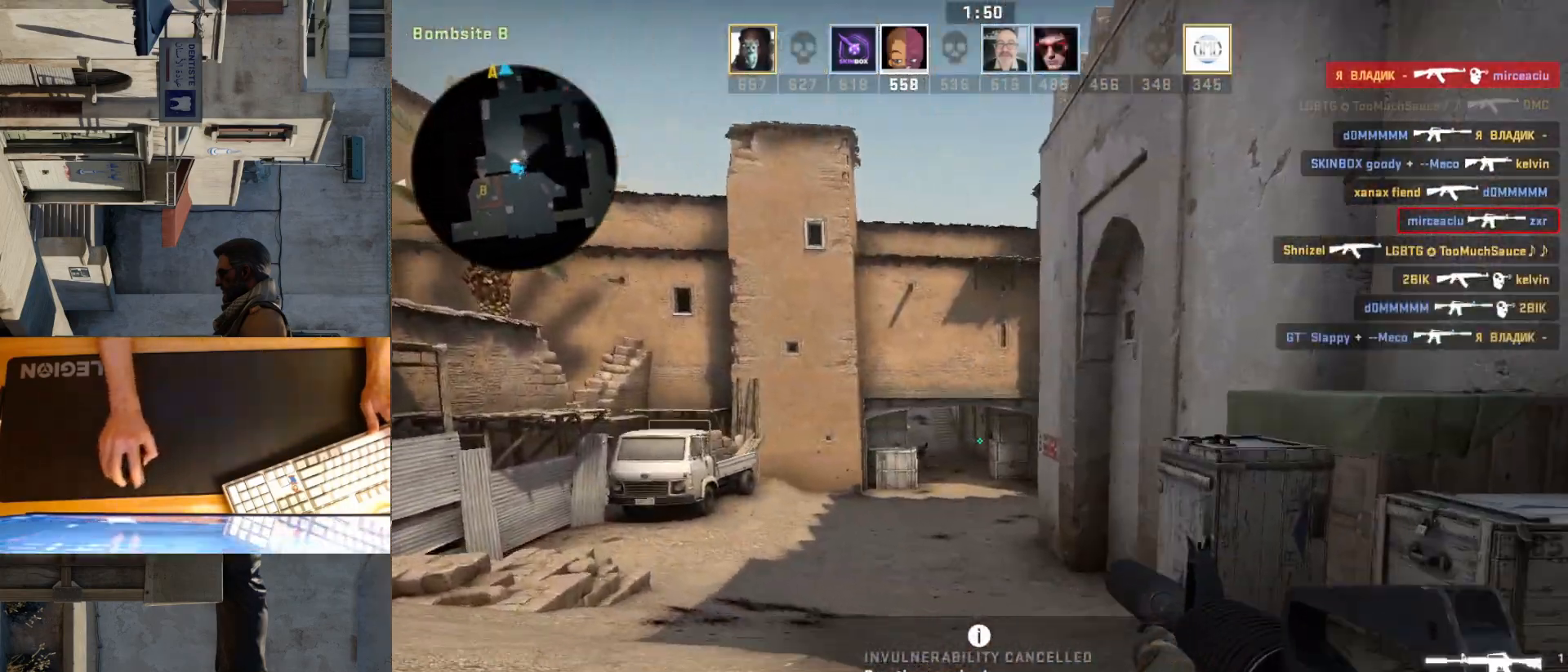
{"keys": ["d"], "mouse": [], "events": [[17, "a", "down"], [150, "w", "up"], [267, "a", "up"], [267, "d", "down"]]}
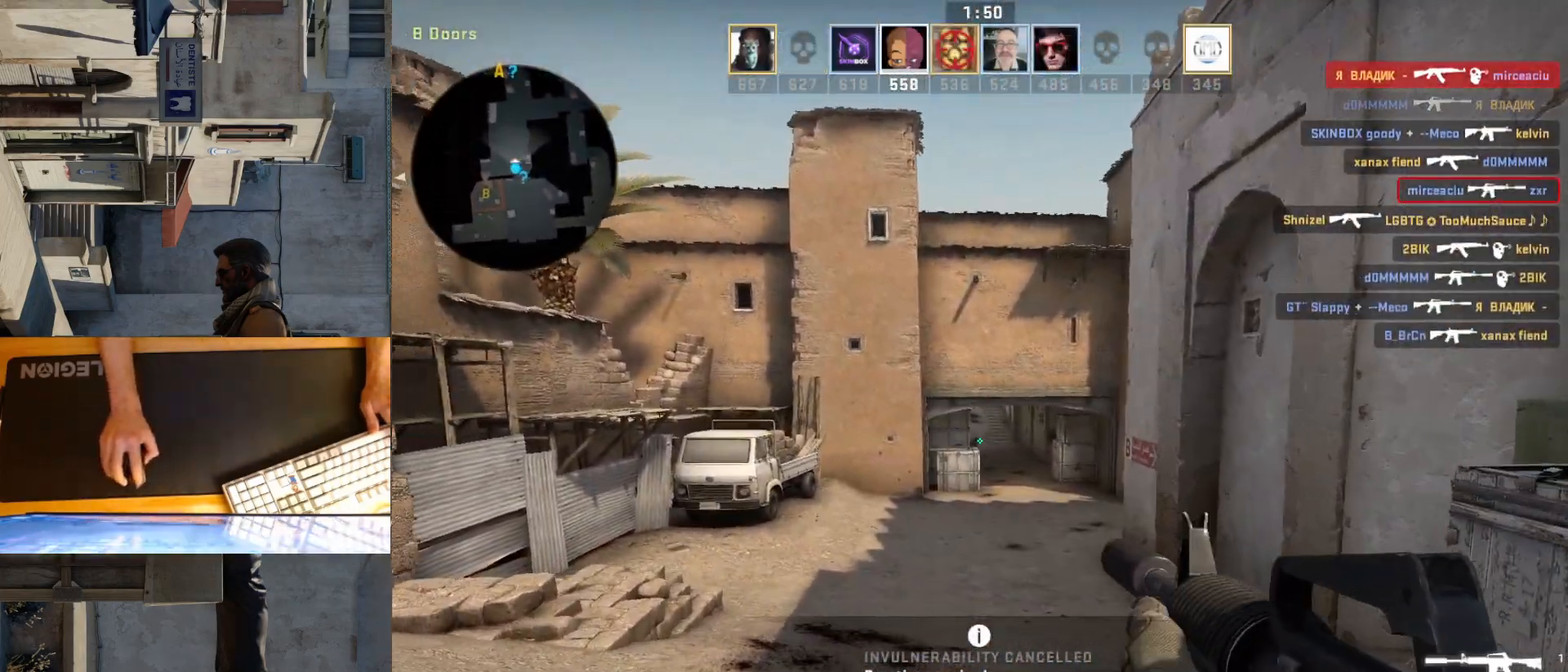
{"keys": ["d"], "mouse": [], "events": [[250, "a", "down"], [267, "d", "up"], [350, "d", "down"], [383, "a", "up"]]}
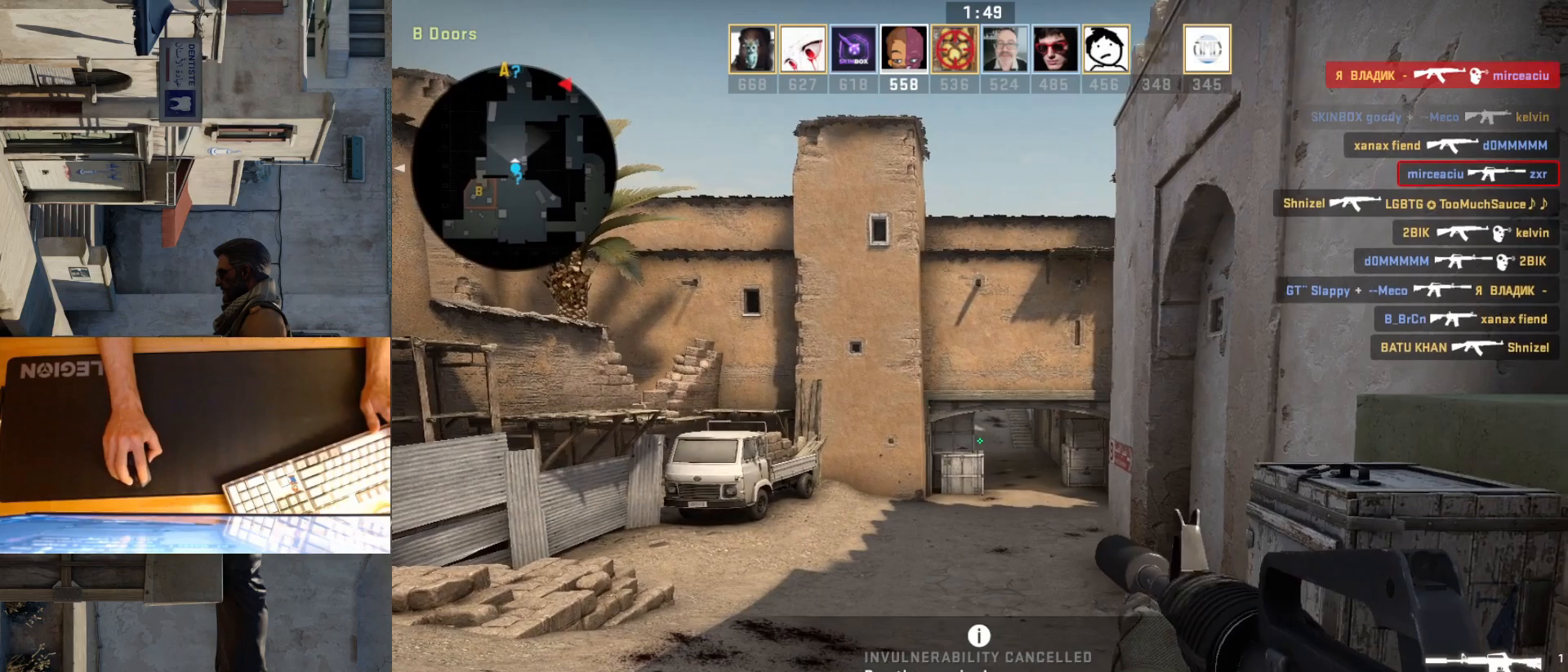
{"keys": ["d"], "mouse": [], "events": [[283, "d", "up"], [300, "a", "down"], [433, "d", "down"], [450, "a", "up"]]}
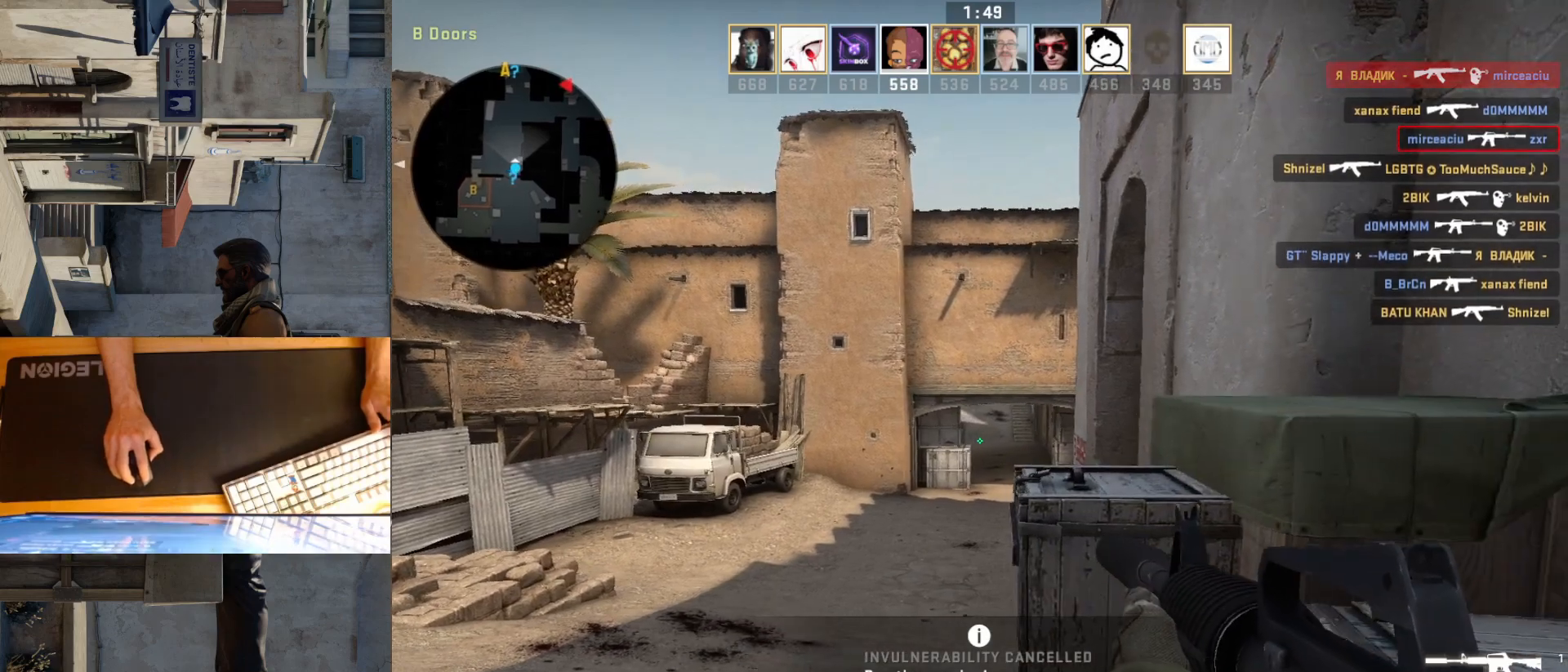
{"keys": ["d"], "mouse": [], "events": [[283, "d", "up"], [333, "a", "down"], [467, "a", "up"], [483, "d", "down"]]}
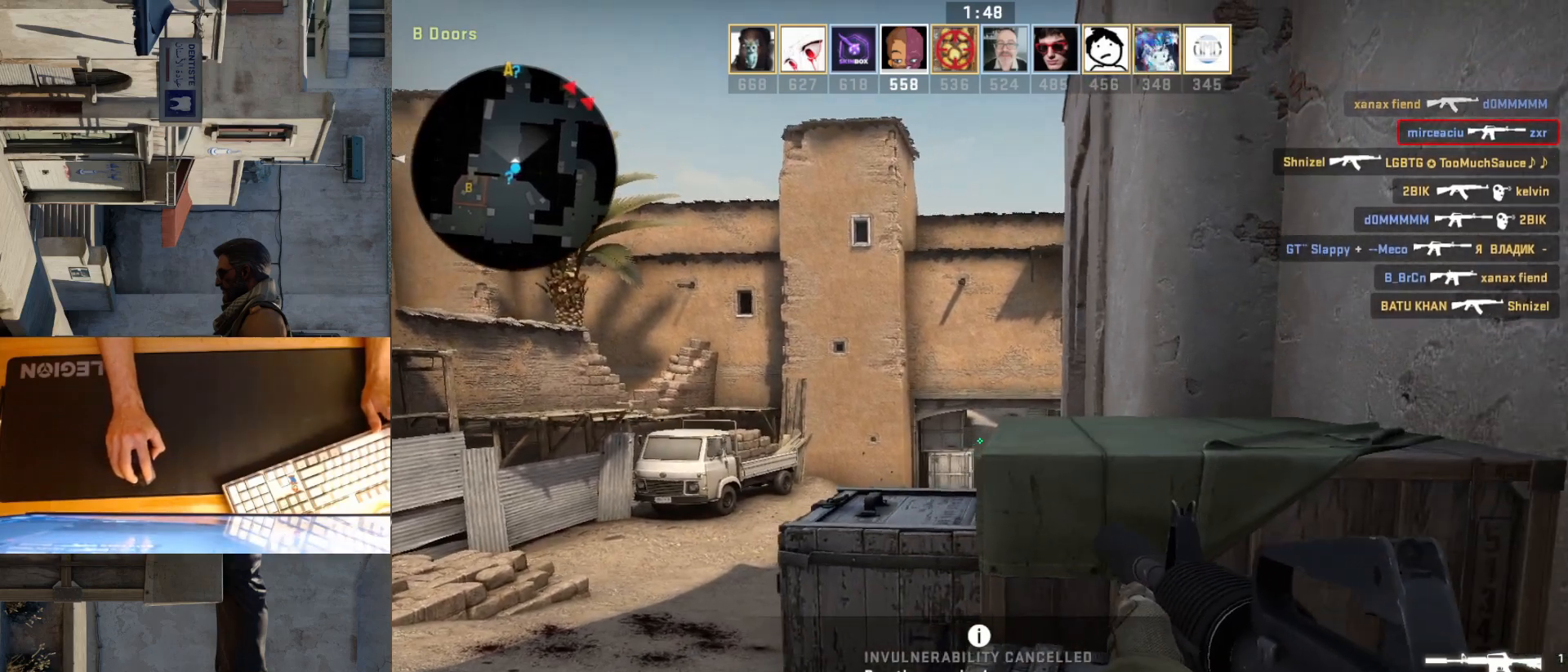
{"keys": ["a"], "mouse": [], "events": [[83, "d", "up"], [100, "a", "down"], [283, "a", "up"], [317, "d", "down"], [417, "d", "up"], [433, "a", "down"]]}
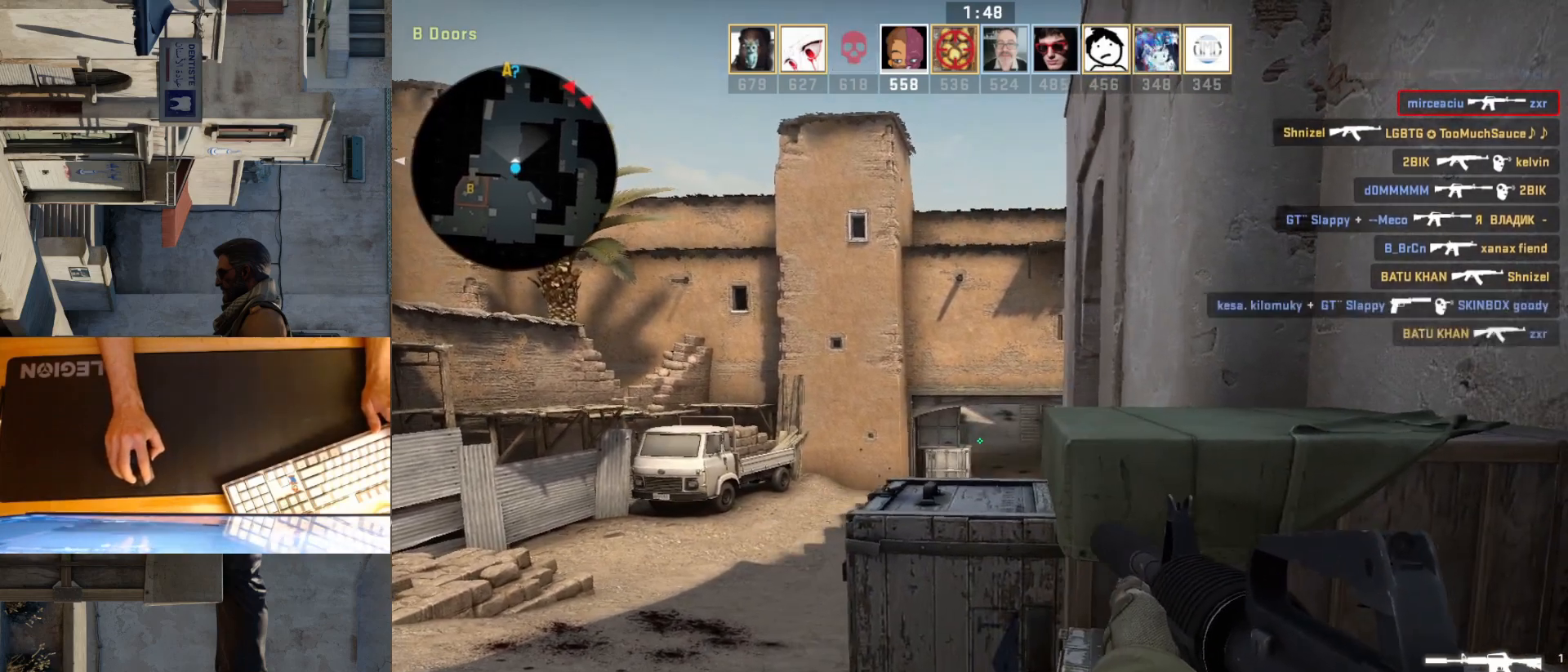
{"keys": [], "mouse": [], "events": [[67, "a", "up"], [67, "d", "down"], [183, "d", "up"]]}
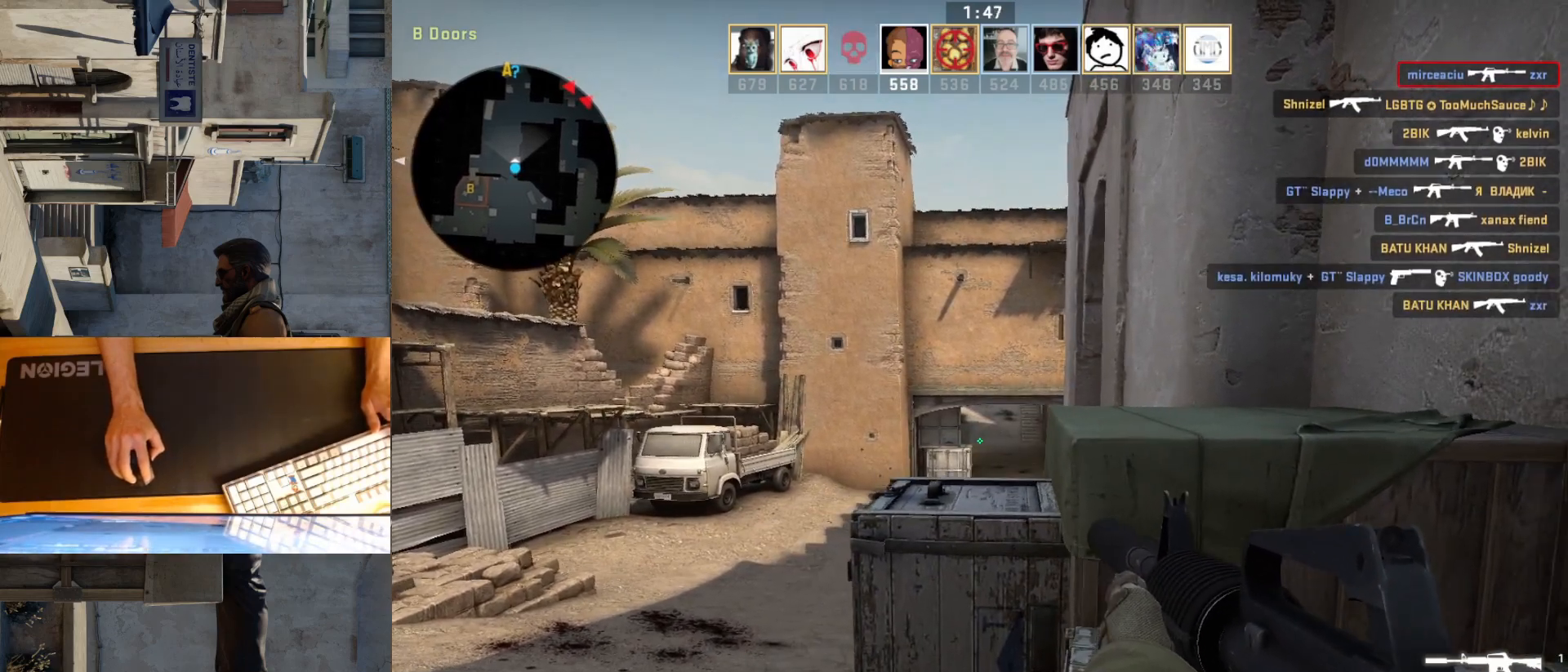
{"keys": [], "mouse": [], "events": [[67, "d", "down"], [150, "a", "down"], [167, "d", "up"], [300, "a", "up"], [317, "d", "down"], [433, "d", "up"]]}
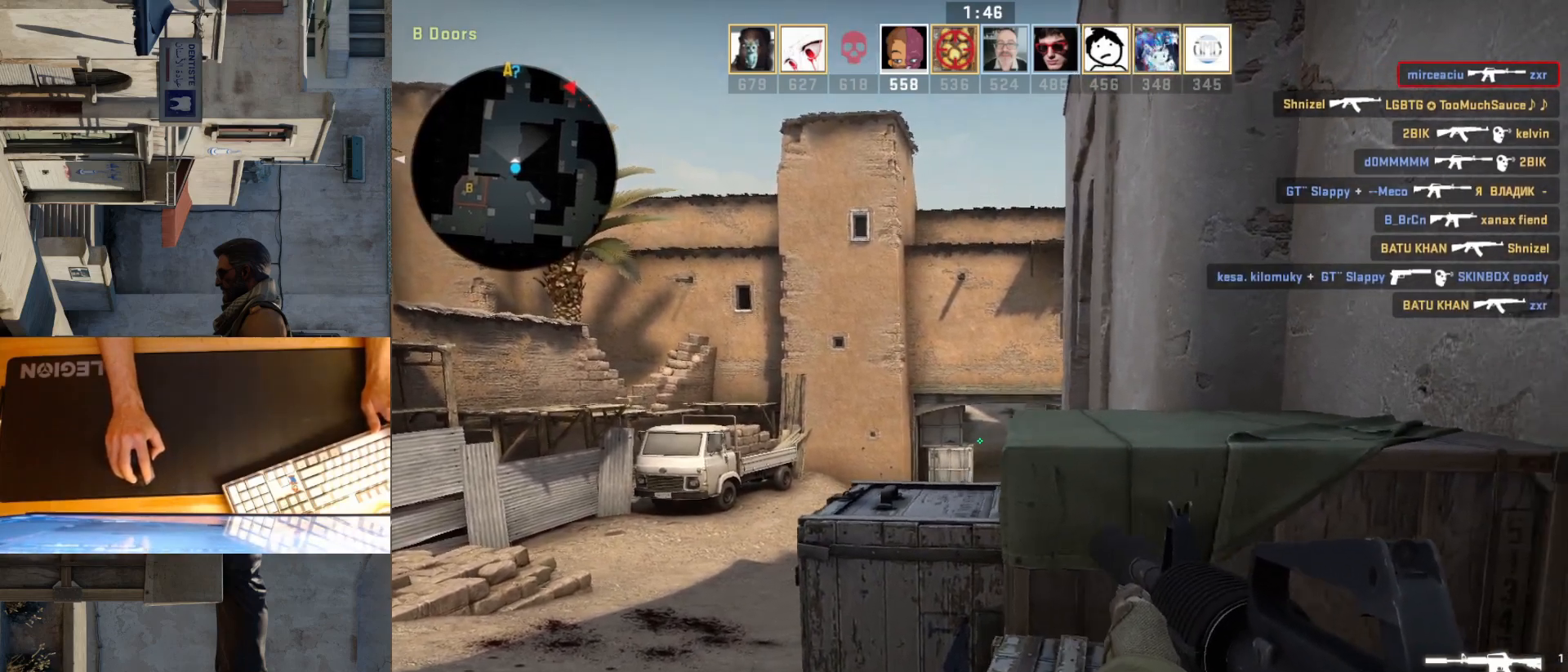
{"keys": [], "mouse": [], "events": [[300, "a", "down"], [400, "a", "up"], [400, "d", "down"], [500, "d", "up"]]}
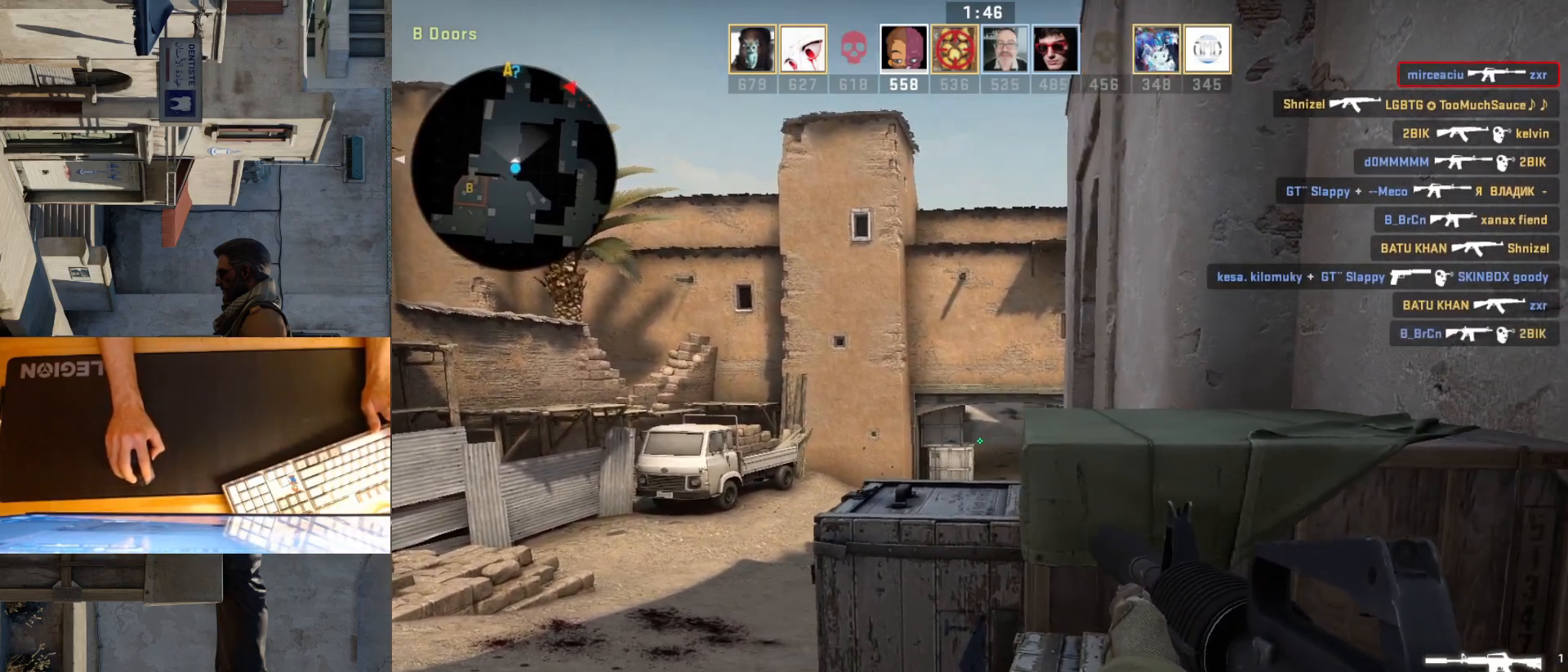
{"keys": ["a"], "mouse": [], "events": [[483, "a", "down"]]}
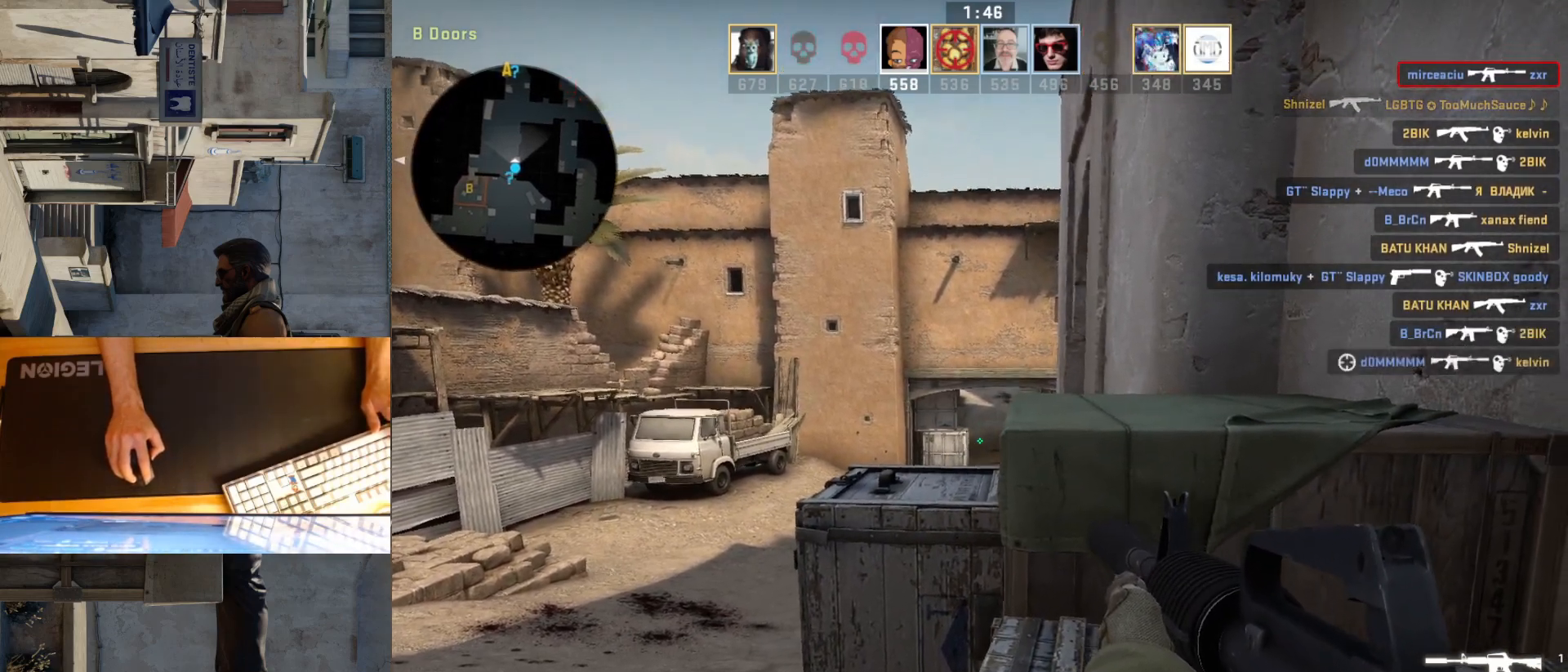
{"keys": ["a"], "mouse": [], "events": [[17, "a", "up"], [433, "a", "down"]]}
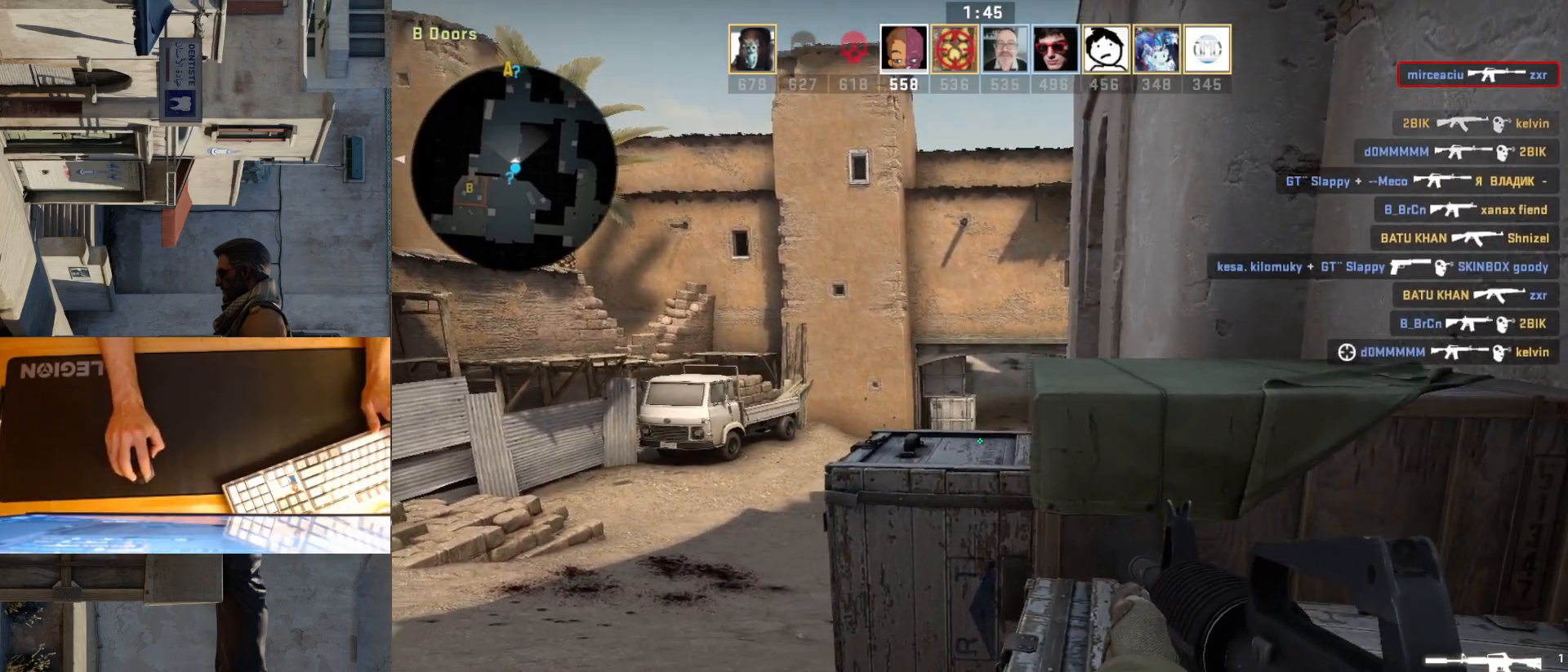
{"keys": ["a"], "mouse": [], "events": [[117, "a", "up"], [133, "d", "down"], [333, "a", "down"], [333, "d", "up"]]}
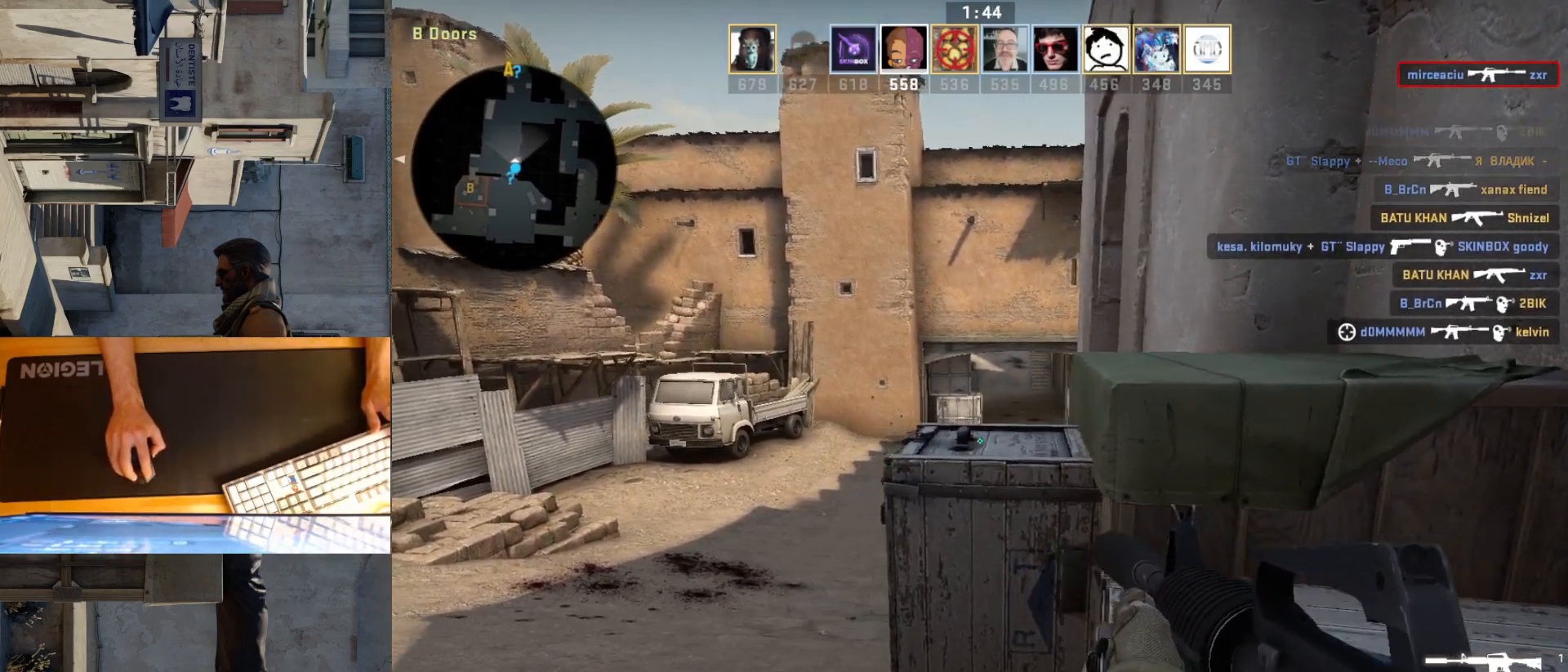
{"keys": [], "mouse": [], "events": [[117, "a", "up"], [150, "d", "down"], [250, "a", "down"], [283, "d", "up"], [467, "a", "up"]]}
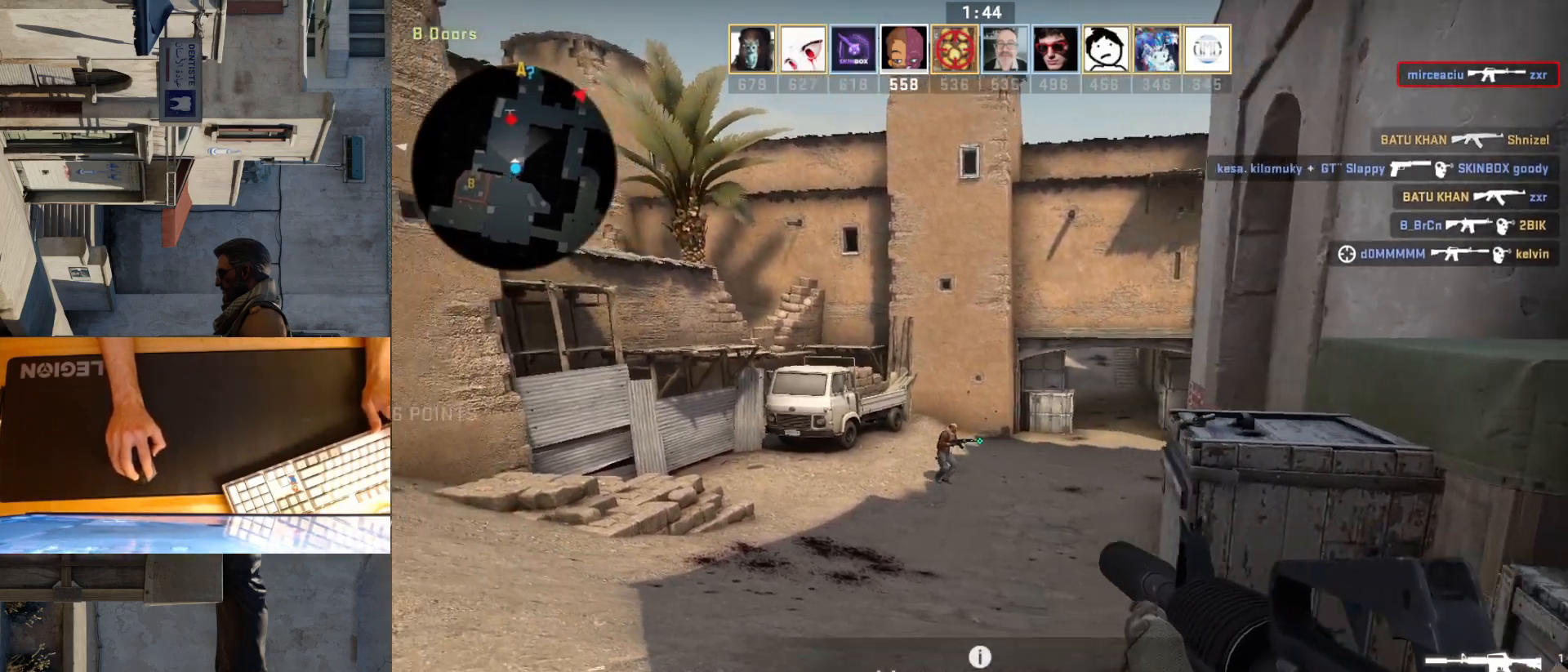
{"keys": [], "mouse": ["left"], "events": [[250, "mouse_left", "down"]]}
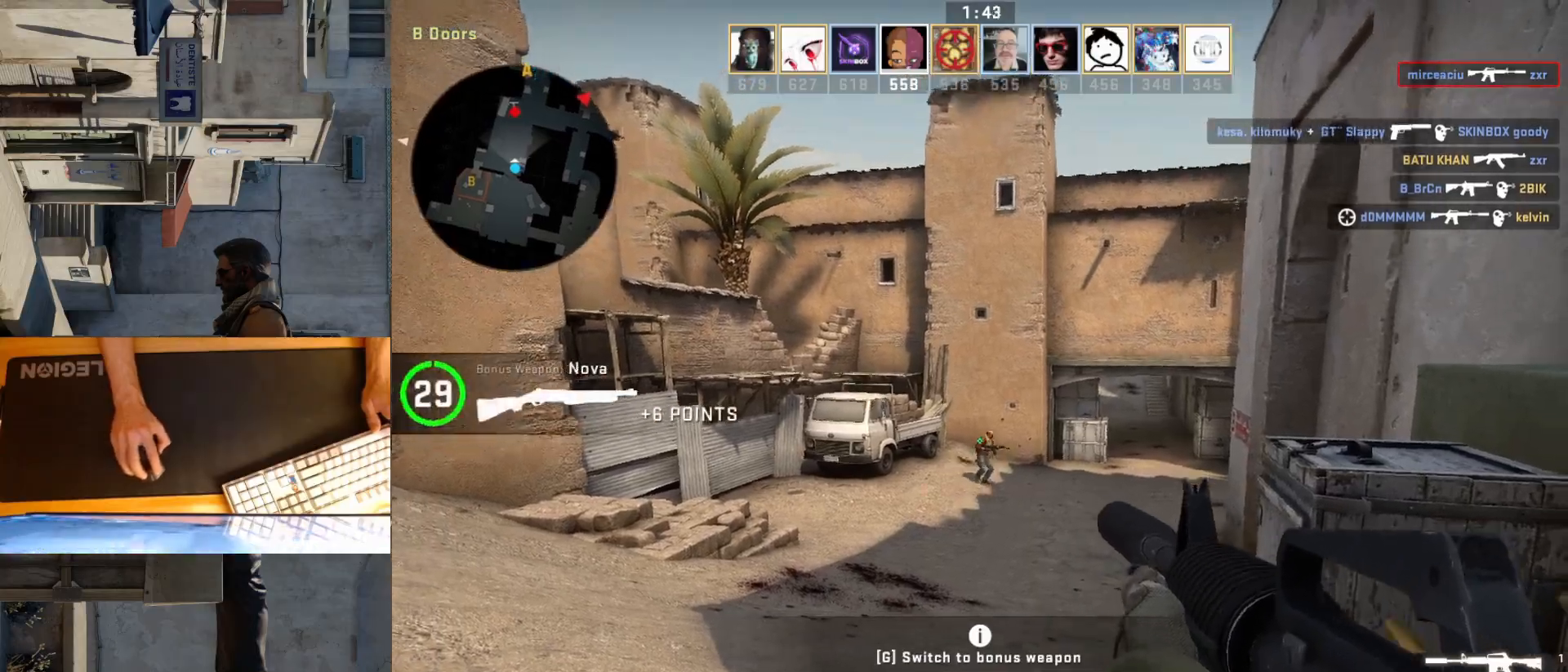
{"keys": [], "mouse": [], "events": [[483, "mouse_left", "up"]]}